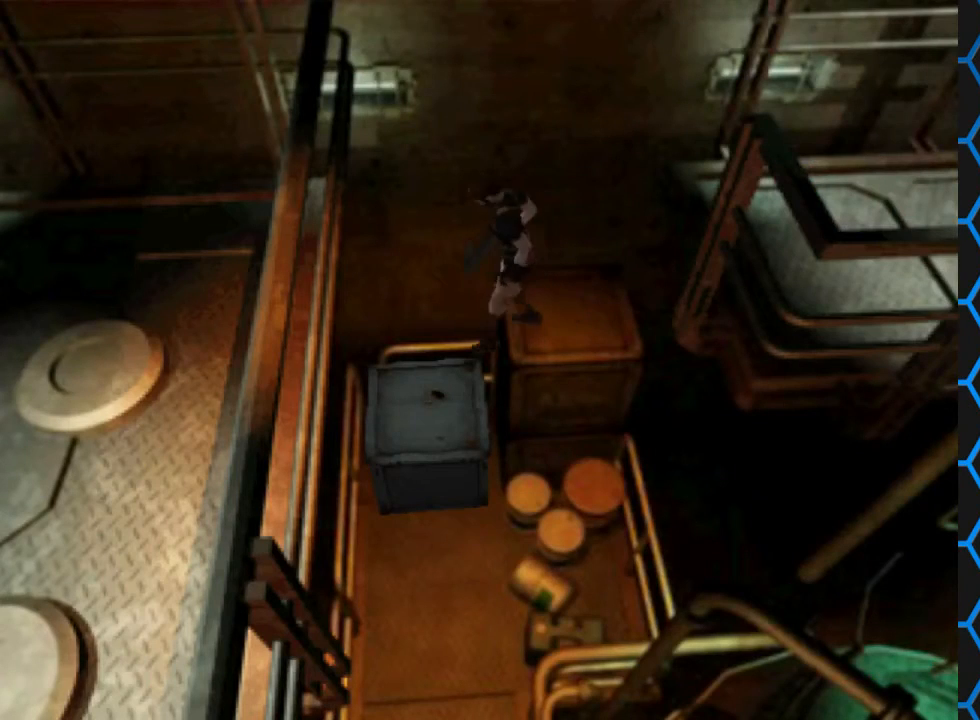
Gameplay with a controller (PlayStation layout); each line is a JSON object with the inputs held at the frame after it. "events" lists button and stick changes between this image and that frame as [ms after this image, input, new state], when the widget could be followed in between. Not read: L1 L3 R1 R3.
{"buttons": ["DPAD_LEFT"], "left_stick": "center", "right_stick": "center", "events": [[267, "DPAD_LEFT", "down"], [300, "SQUARE", "up"], [367, "DPAD_UP", "up"]]}
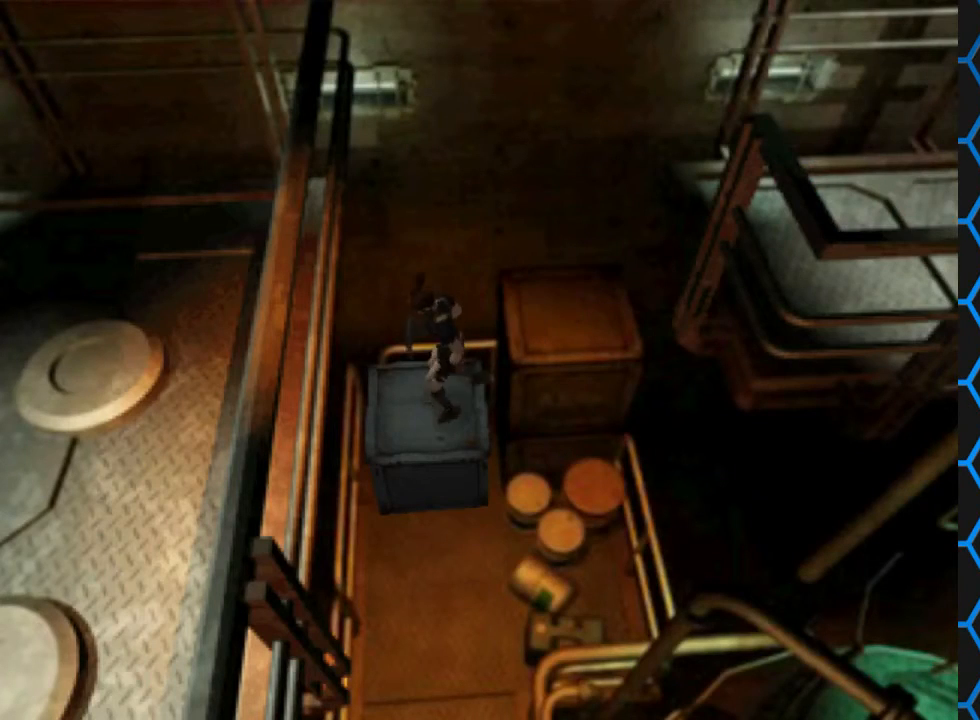
{"buttons": ["DPAD_UP", "DPAD_LEFT"], "left_stick": "center", "right_stick": "center", "events": [[433, "DPAD_UP", "down"]]}
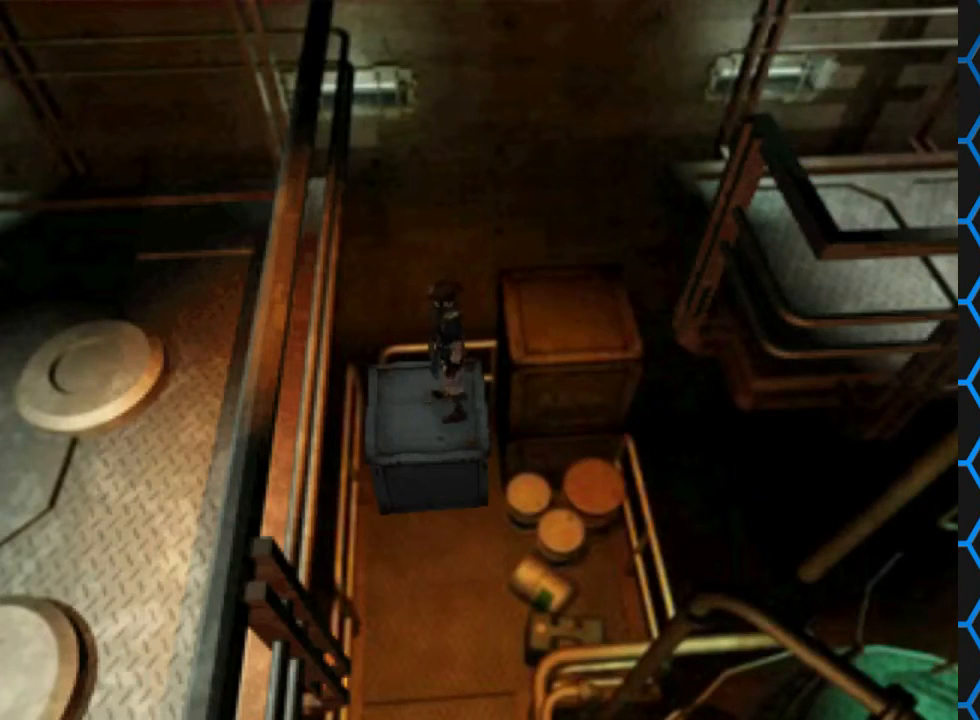
{"buttons": ["DPAD_UP", "DPAD_LEFT"], "left_stick": "center", "right_stick": "center", "events": []}
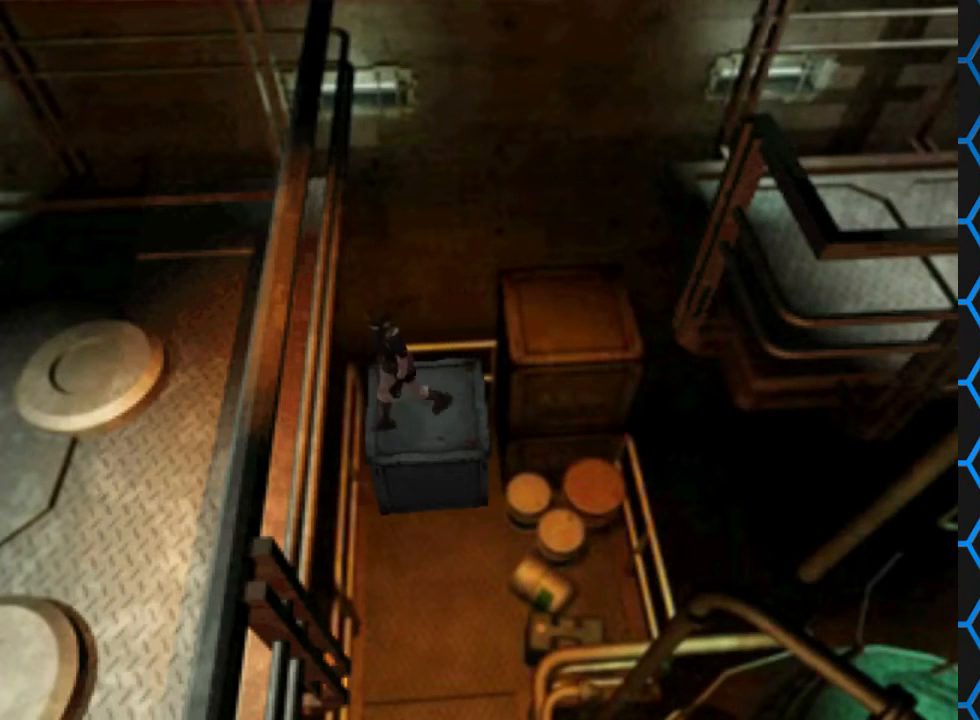
{"buttons": ["SQUARE", "DPAD_UP"], "left_stick": "center", "right_stick": "center", "events": [[67, "SQUARE", "down"], [367, "CROSS", "down"], [433, "DPAD_LEFT", "up"], [500, "CROSS", "up"]]}
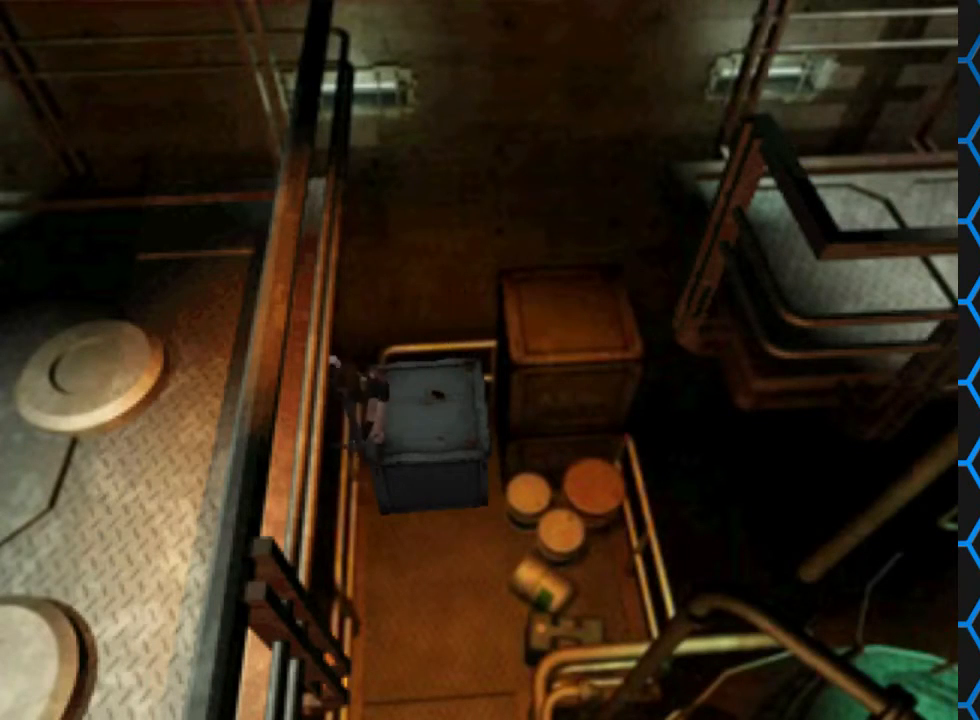
{"buttons": ["DPAD_UP"], "left_stick": "center", "right_stick": "center", "events": [[133, "CROSS", "down"], [367, "CROSS", "up"], [467, "SQUARE", "up"]]}
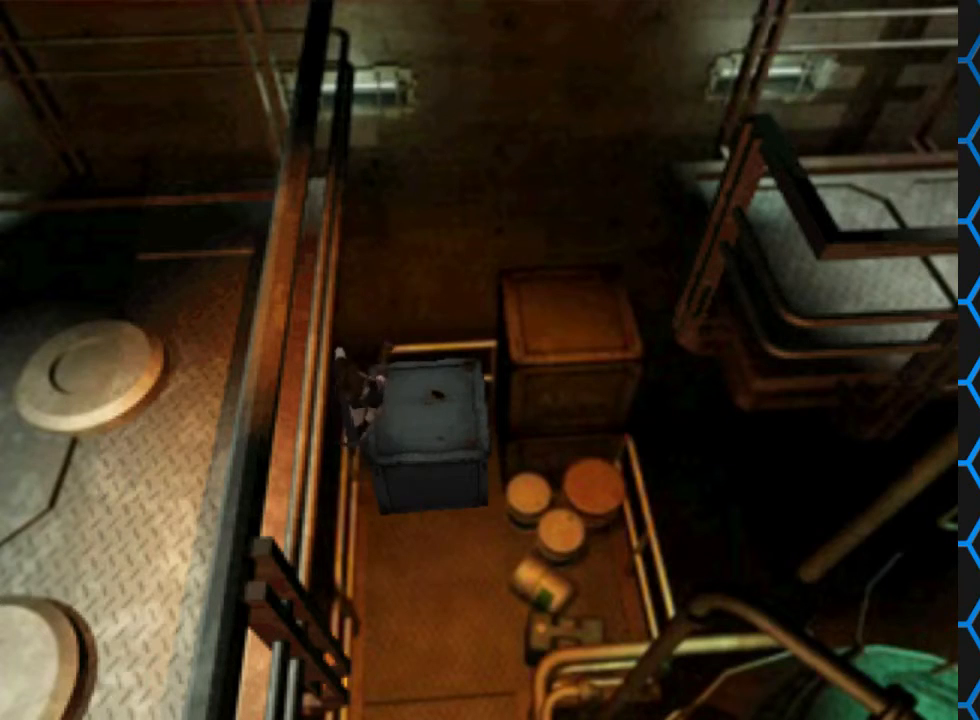
{"buttons": ["SQUARE", "DPAD_UP"], "left_stick": "center", "right_stick": "center", "events": [[433, "SQUARE", "down"]]}
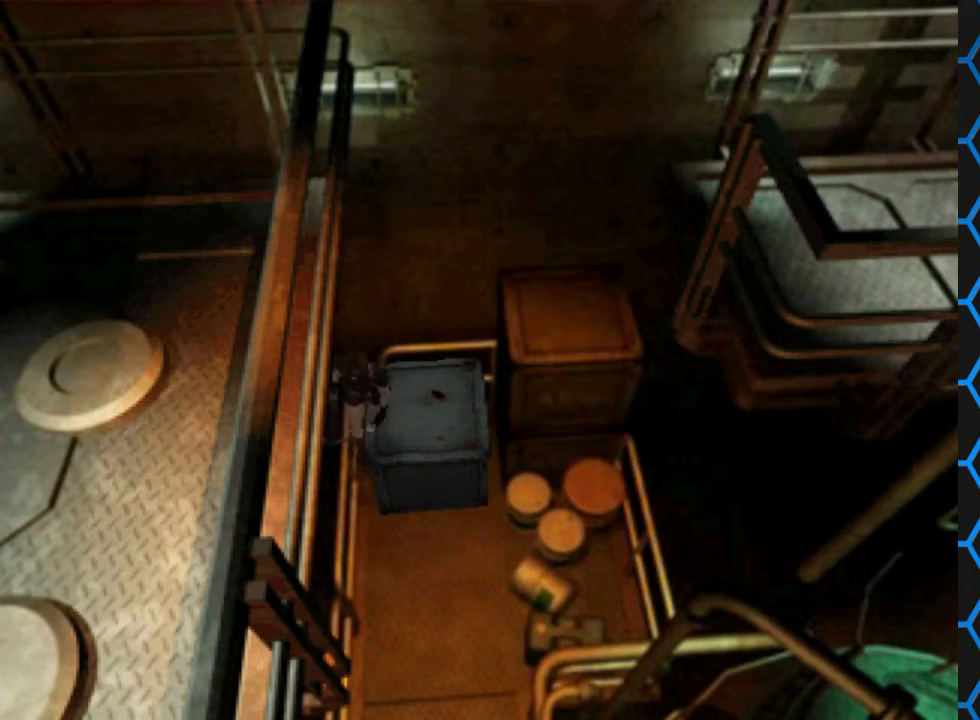
{"buttons": ["SQUARE", "DPAD_UP", "DPAD_LEFT"], "left_stick": "center", "right_stick": "center", "events": [[433, "DPAD_LEFT", "down"]]}
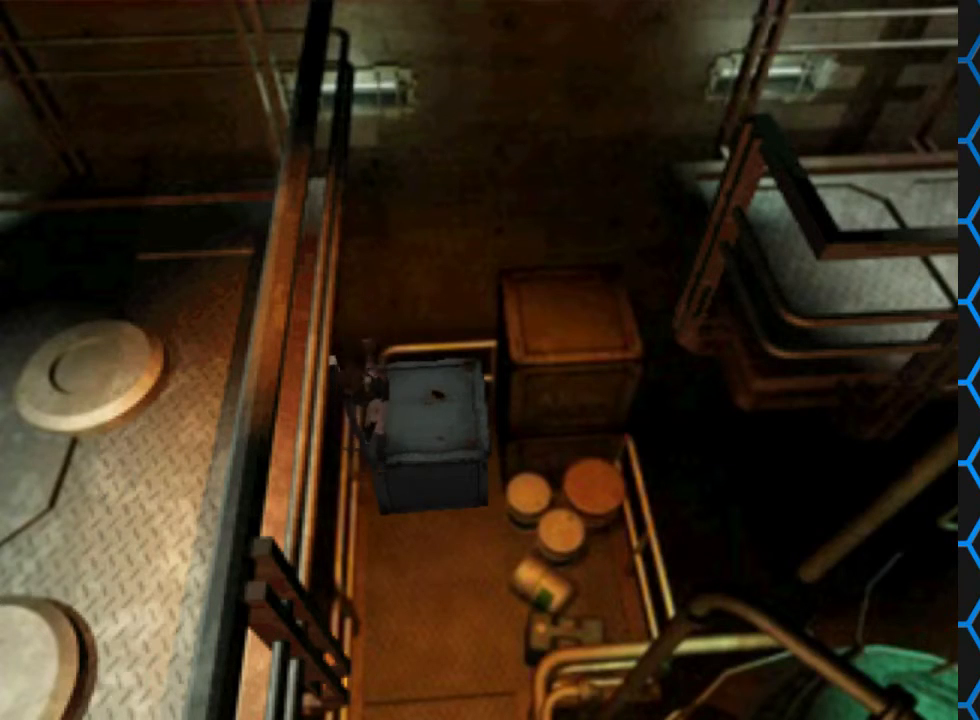
{"buttons": ["CROSS", "SQUARE", "DPAD_UP", "DPAD_RIGHT"], "left_stick": "center", "right_stick": "center", "events": [[267, "DPAD_LEFT", "up"], [333, "CROSS", "down"], [467, "DPAD_RIGHT", "down"]]}
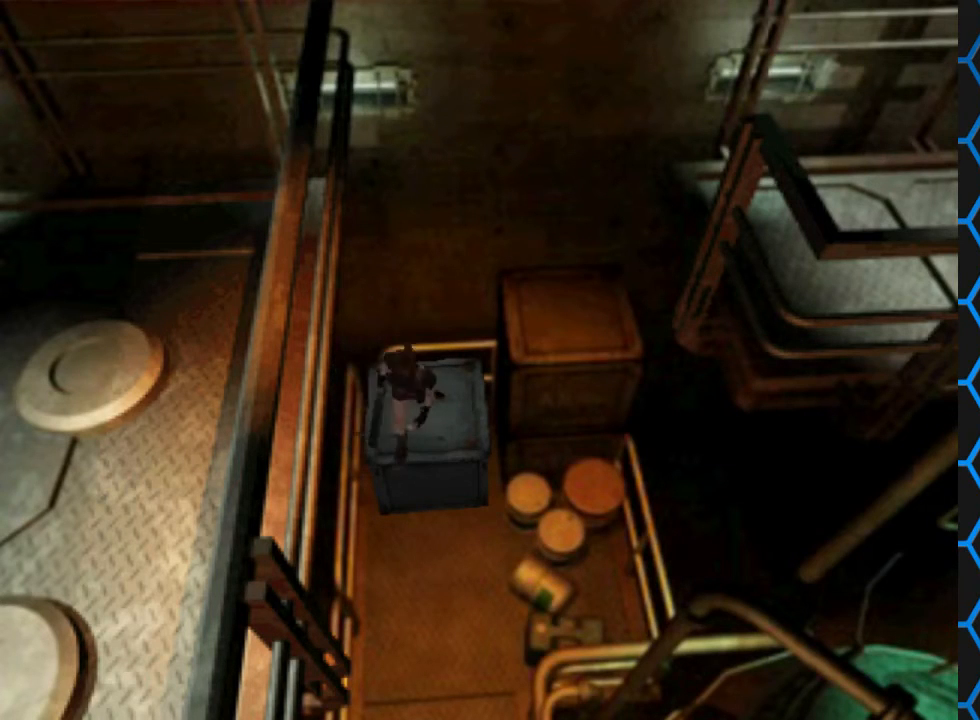
{"buttons": ["SQUARE", "DPAD_UP"], "left_stick": "center", "right_stick": "center", "events": [[67, "CROSS", "up"], [167, "CROSS", "down"], [267, "DPAD_RIGHT", "up"], [367, "CROSS", "up"]]}
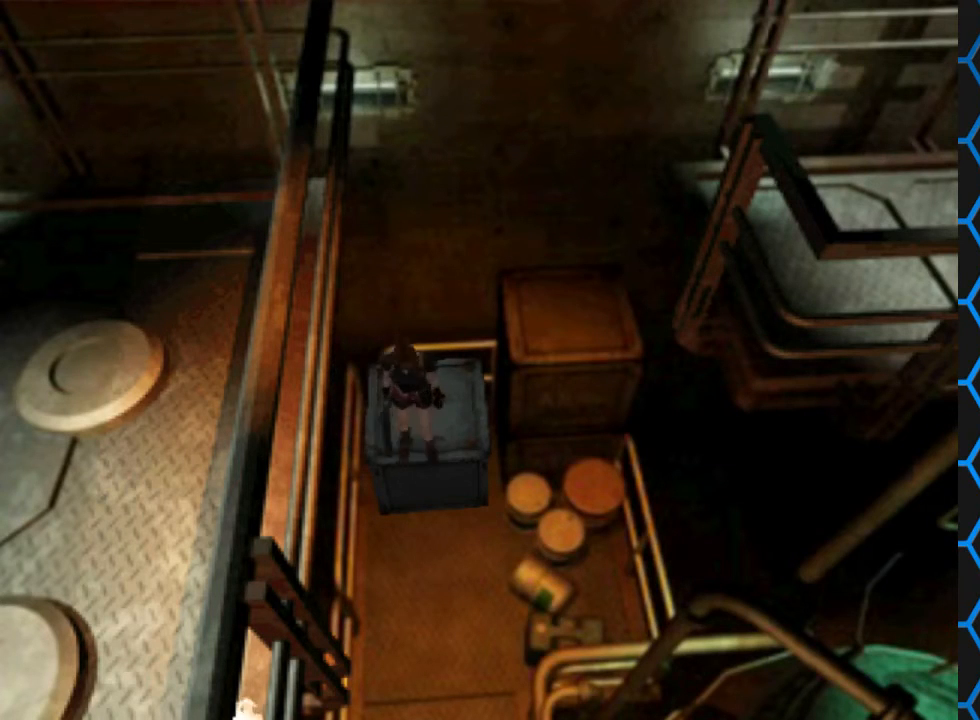
{"buttons": ["SQUARE", "DPAD_UP"], "left_stick": "center", "right_stick": "center", "events": []}
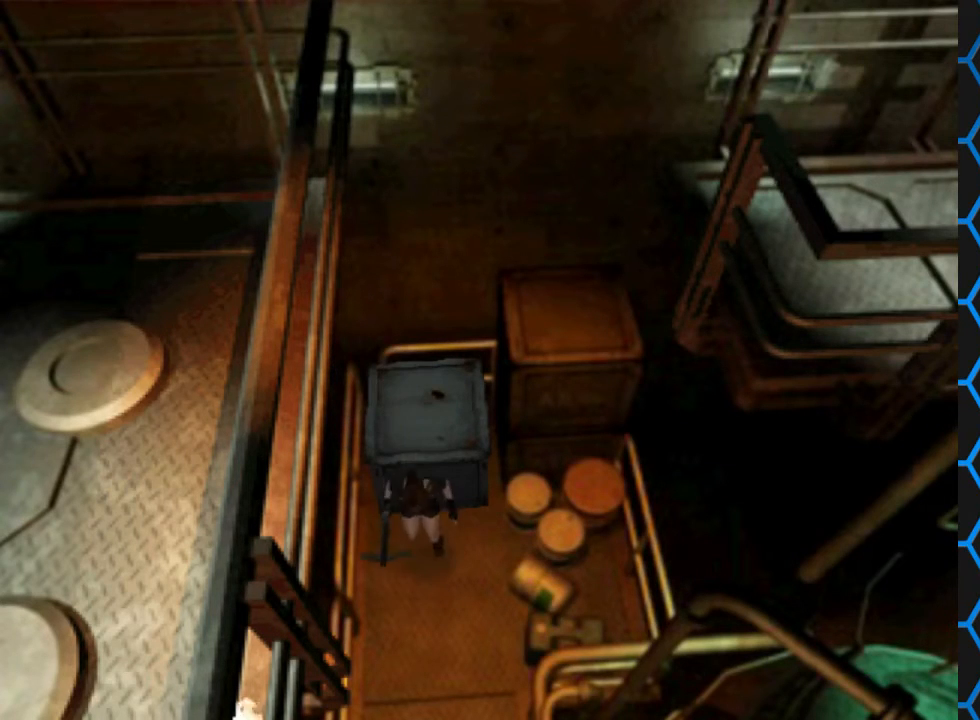
{"buttons": ["SQUARE", "DPAD_UP"], "left_stick": "center", "right_stick": "center", "events": []}
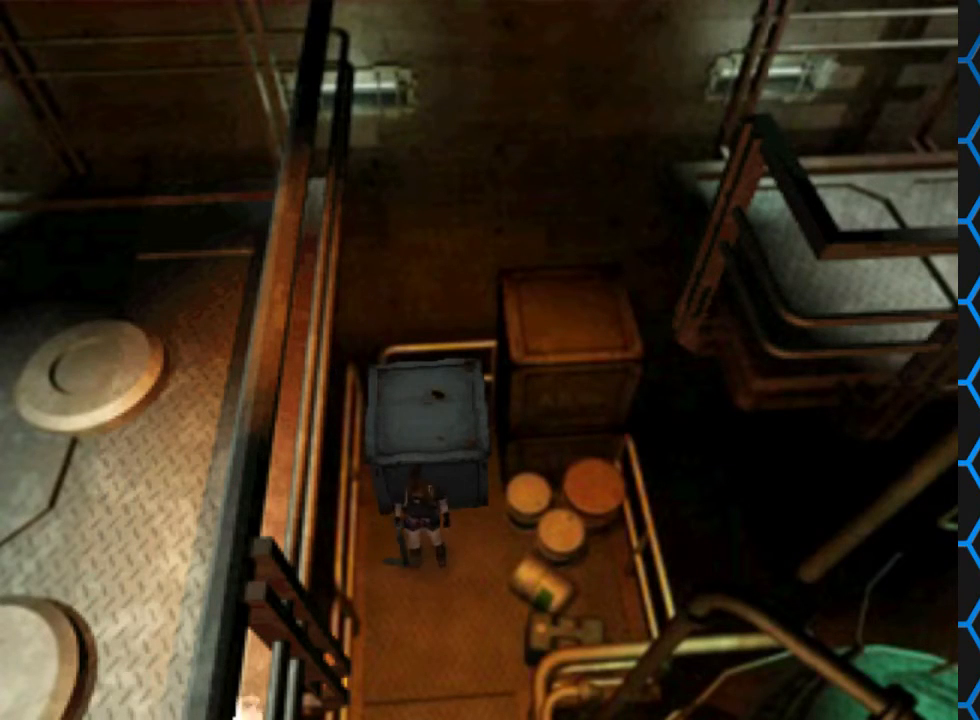
{"buttons": ["SQUARE", "DPAD_UP"], "left_stick": "center", "right_stick": "center", "events": []}
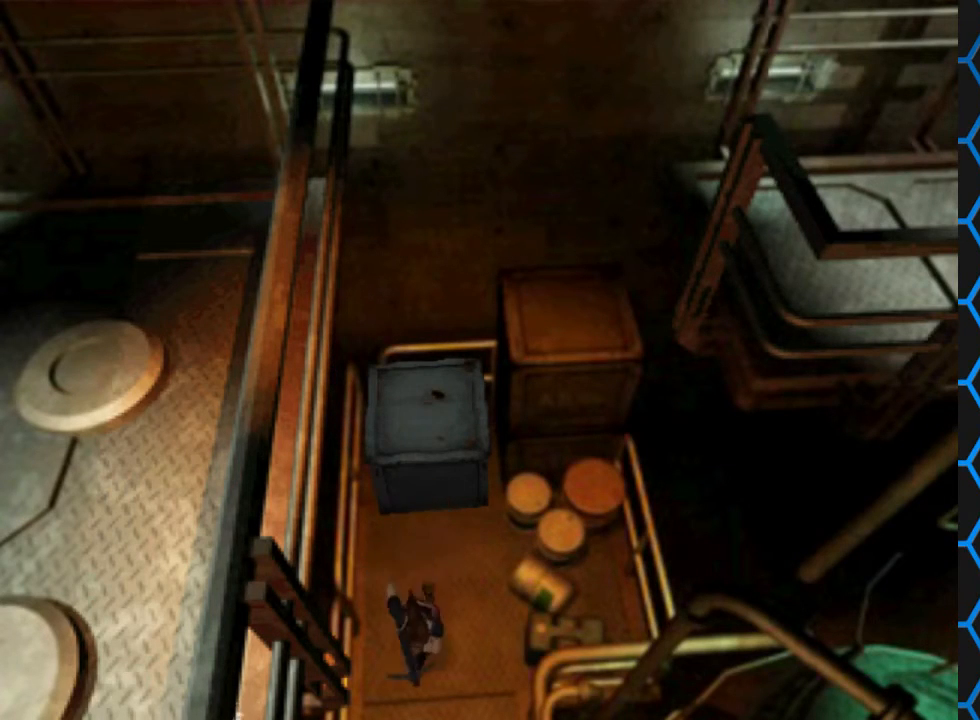
{"buttons": ["SQUARE", "DPAD_UP"], "left_stick": "center", "right_stick": "center", "events": []}
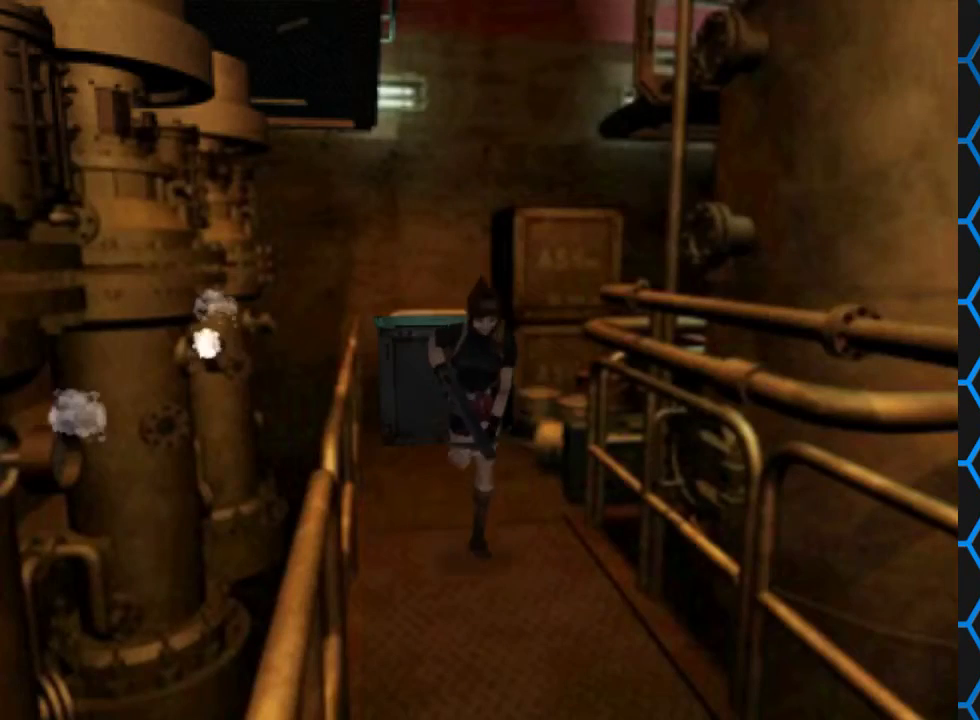
{"buttons": ["SQUARE", "DPAD_UP"], "left_stick": "center", "right_stick": "center", "events": []}
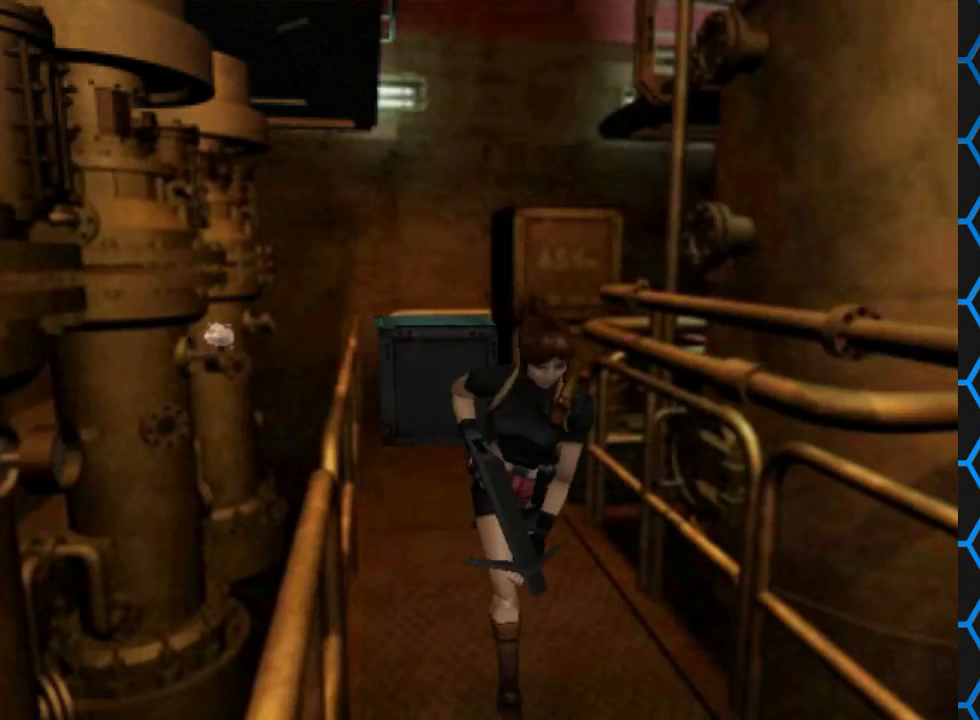
{"buttons": ["SQUARE", "DPAD_UP"], "left_stick": "center", "right_stick": "center", "events": []}
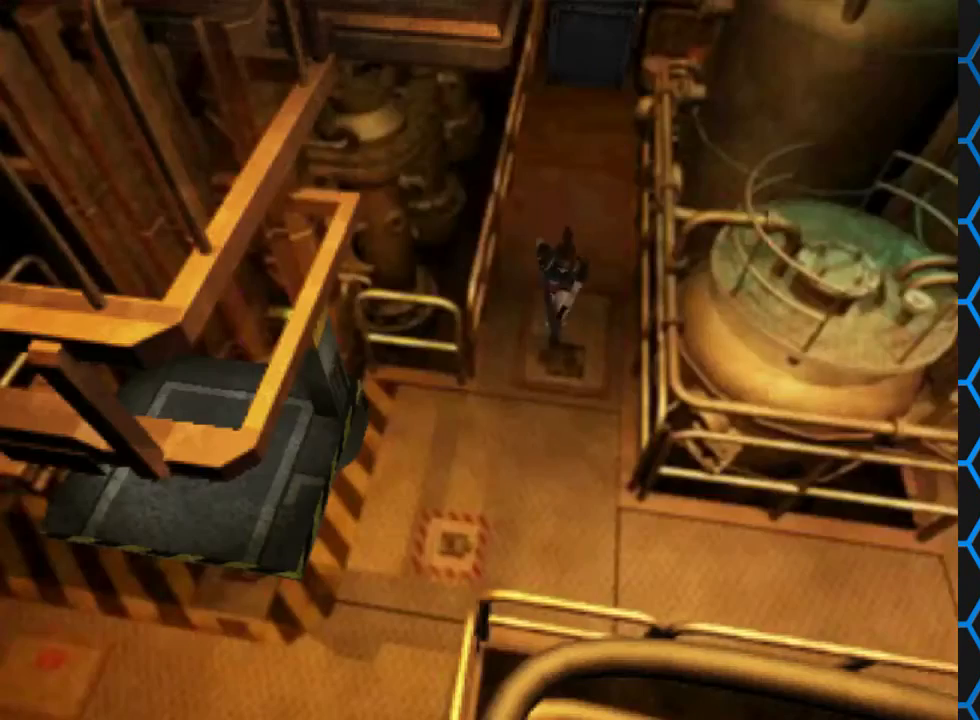
{"buttons": ["SQUARE", "DPAD_UP", "DPAD_LEFT"], "left_stick": "center", "right_stick": "center", "events": [[467, "DPAD_LEFT", "down"]]}
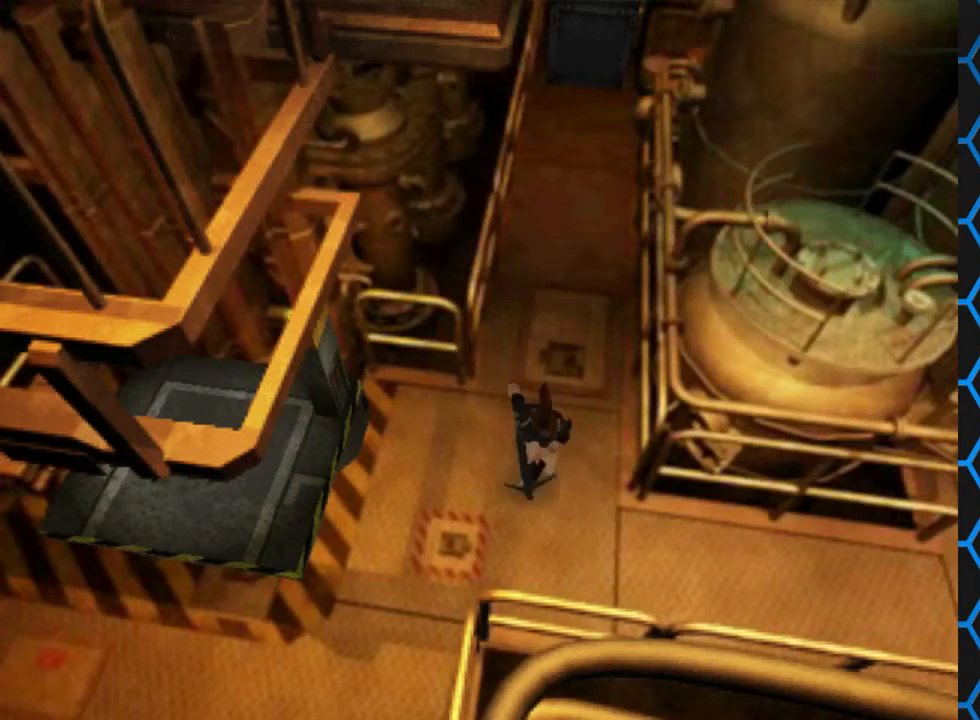
{"buttons": ["SQUARE", "DPAD_UP", "DPAD_LEFT"], "left_stick": "center", "right_stick": "center", "events": []}
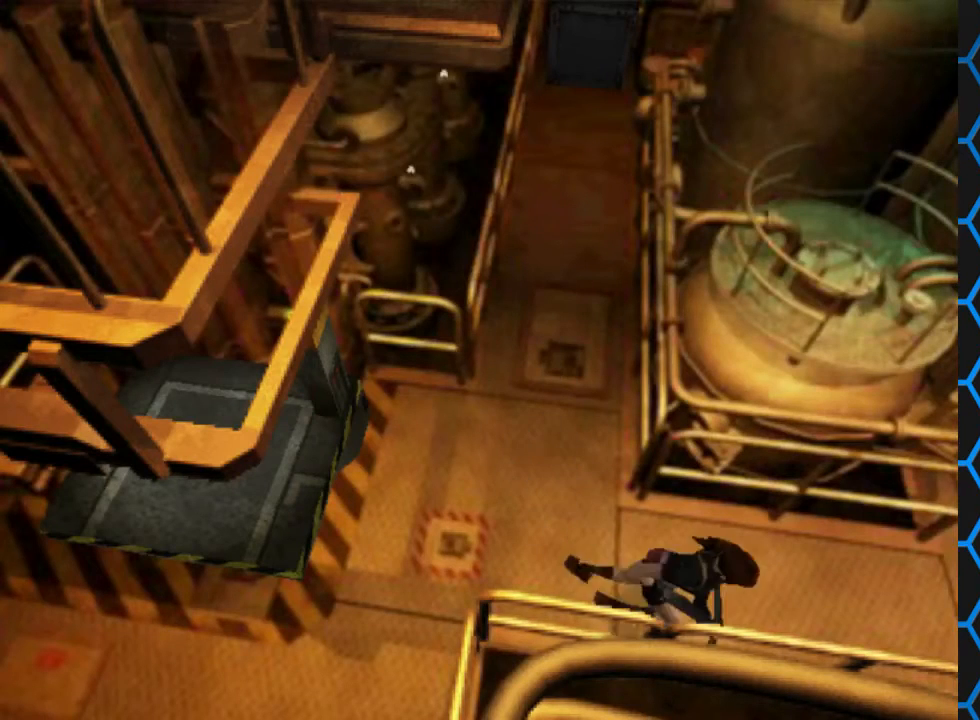
{"buttons": ["SQUARE", "DPAD_UP"], "left_stick": "center", "right_stick": "center", "events": [[300, "DPAD_LEFT", "up"]]}
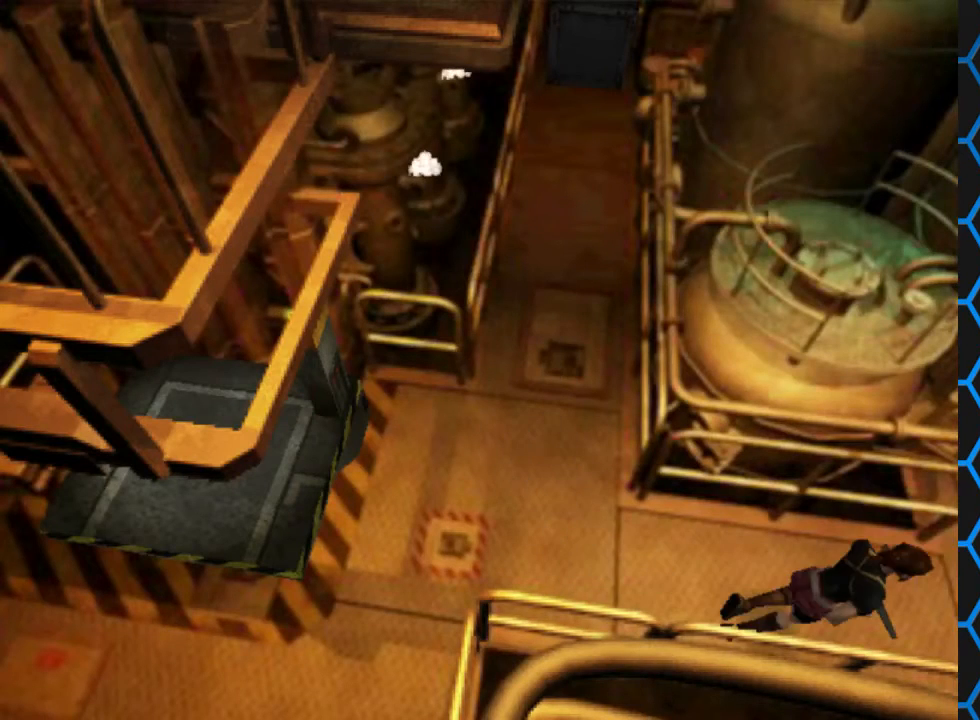
{"buttons": ["SQUARE", "DPAD_UP"], "left_stick": "center", "right_stick": "center", "events": [[133, "DPAD_RIGHT", "down"], [333, "DPAD_RIGHT", "up"]]}
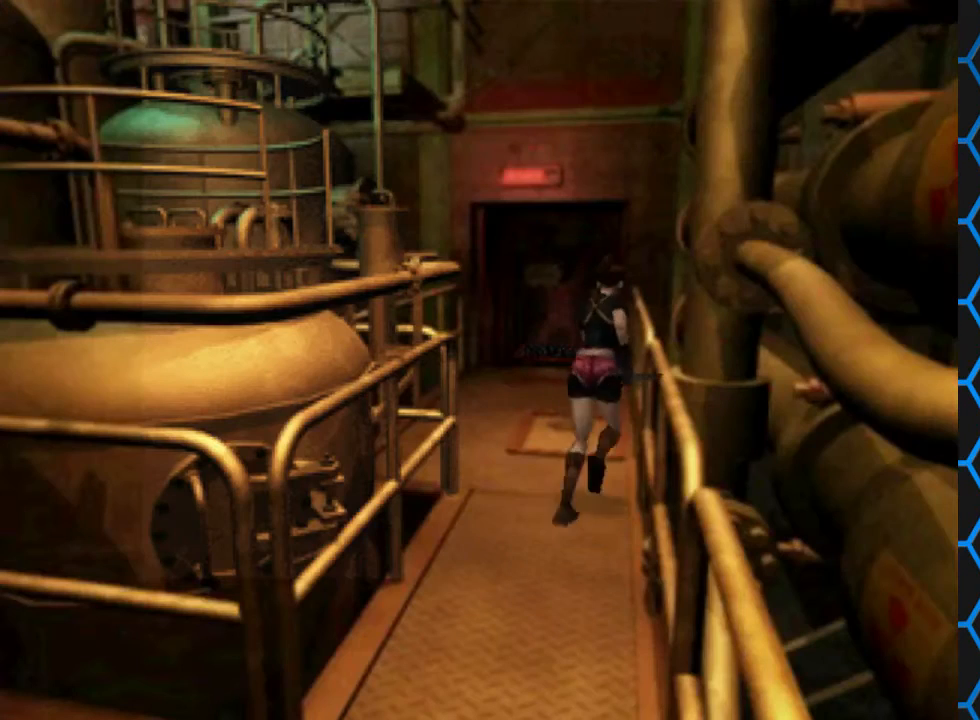
{"buttons": ["SQUARE", "DPAD_UP"], "left_stick": "center", "right_stick": "center", "events": [[133, "DPAD_LEFT", "down"], [333, "DPAD_LEFT", "up"]]}
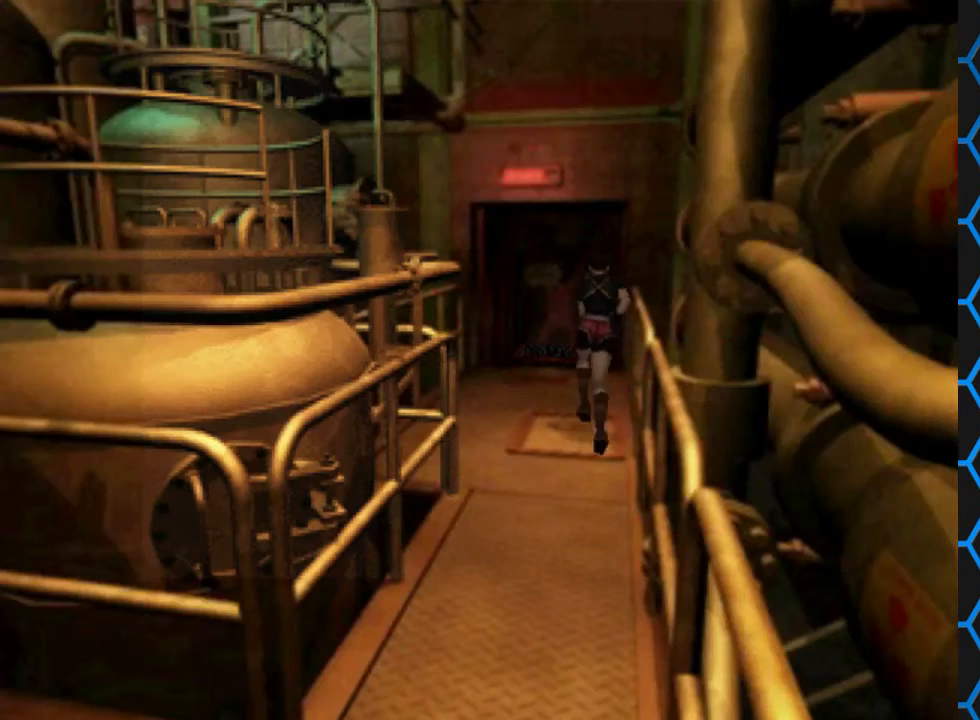
{"buttons": ["SQUARE", "DPAD_UP"], "left_stick": "center", "right_stick": "center", "events": [[200, "DPAD_LEFT", "down"], [367, "DPAD_LEFT", "up"]]}
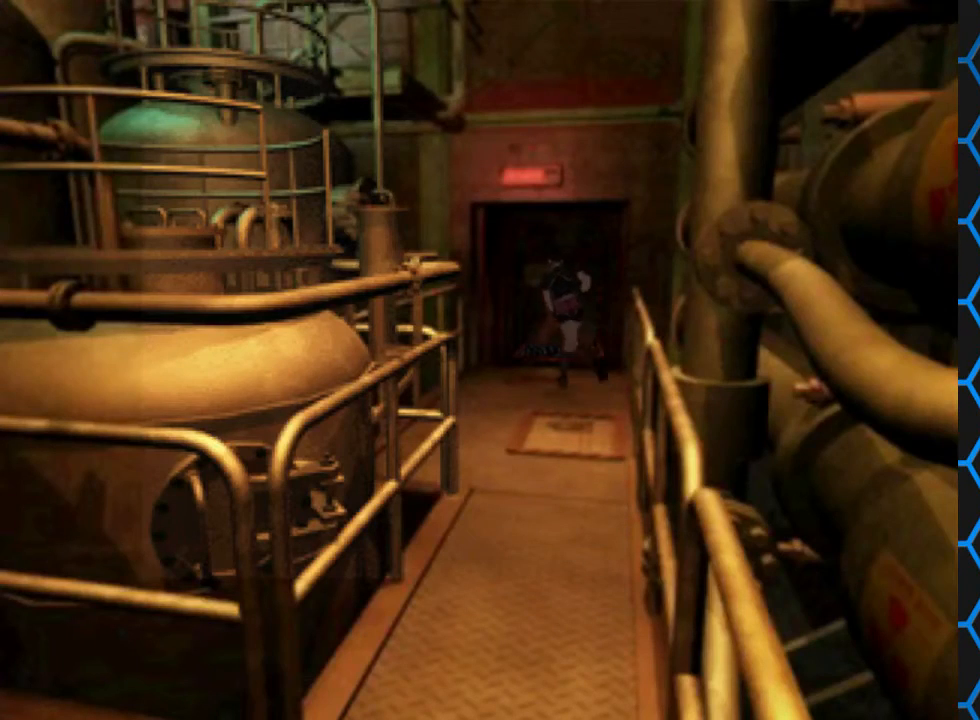
{"buttons": ["SQUARE", "DPAD_UP"], "left_stick": "center", "right_stick": "center", "events": [[167, "DPAD_RIGHT", "down"], [433, "DPAD_RIGHT", "up"]]}
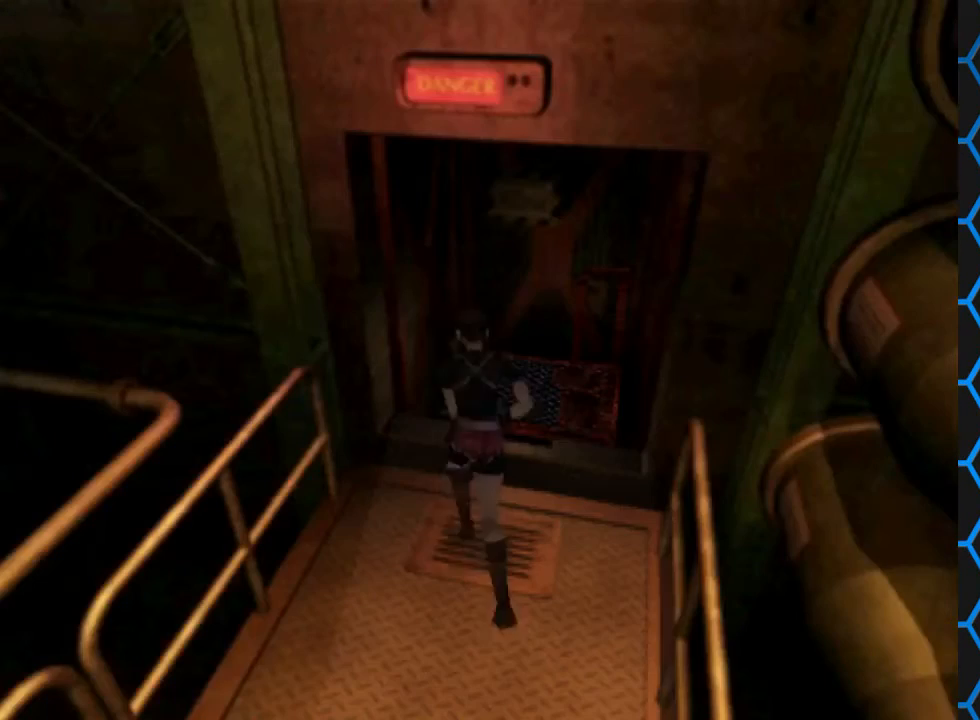
{"buttons": ["CROSS", "SQUARE", "DPAD_UP"], "left_stick": "center", "right_stick": "center", "events": [[167, "DPAD_RIGHT", "down"], [367, "DPAD_RIGHT", "up"], [500, "CROSS", "down"]]}
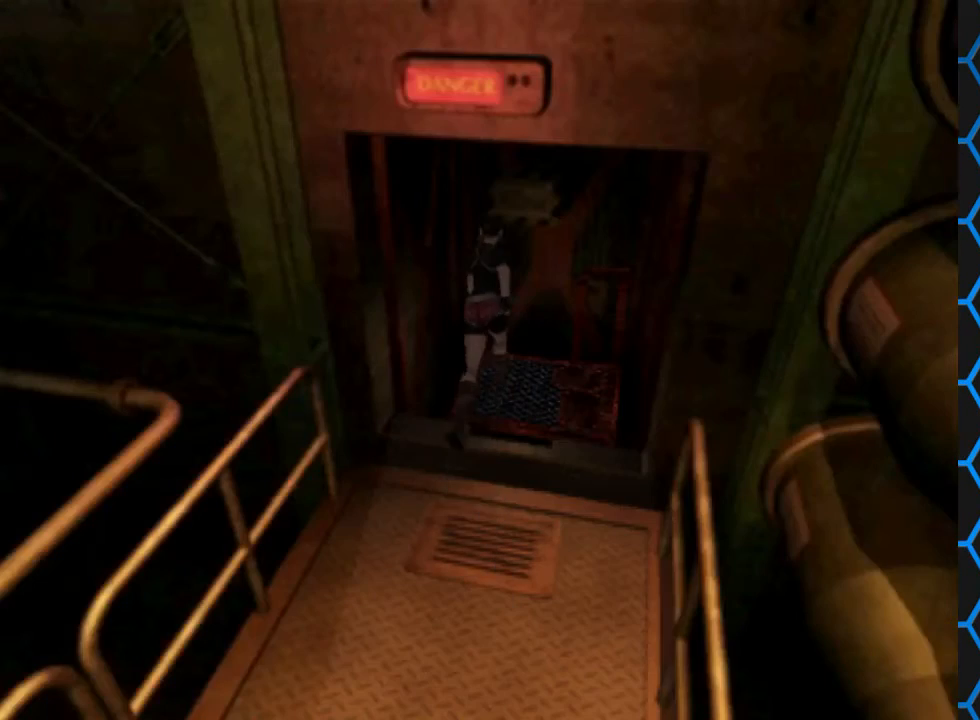
{"buttons": [], "left_stick": "center", "right_stick": "center", "events": [[200, "DPAD_UP", "up"], [267, "SQUARE", "up"], [300, "CROSS", "up"]]}